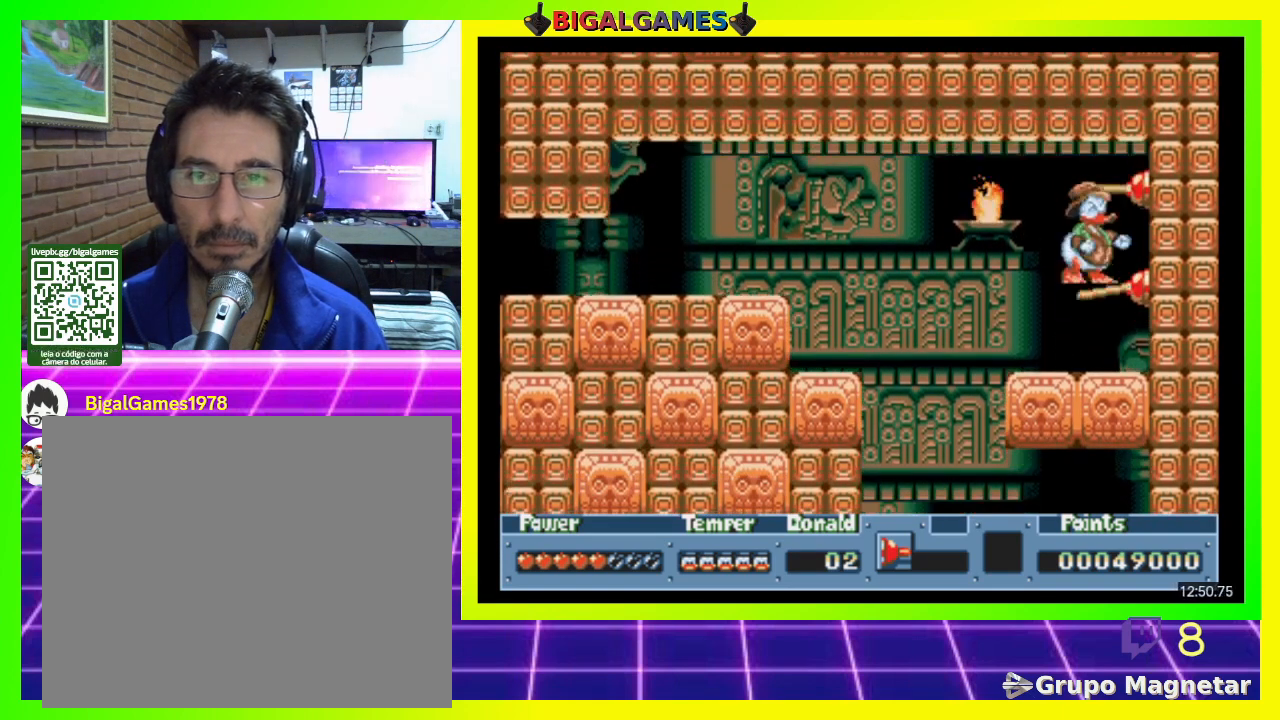
Gameplay with a controller (PlayStation layout); each line is a JSON object with the inputs held at the frame after it. "events" lists button and stick changes between this image and that frame as [ms after this image, input, new state], when the widget could be followed in between. Not read: left_stick.
{"buttons": [], "right_stick": "center", "events": [[33, "CIRCLE", "down"], [333, "CROSS", "down"], [367, "CIRCLE", "up"], [467, "CROSS", "up"]]}
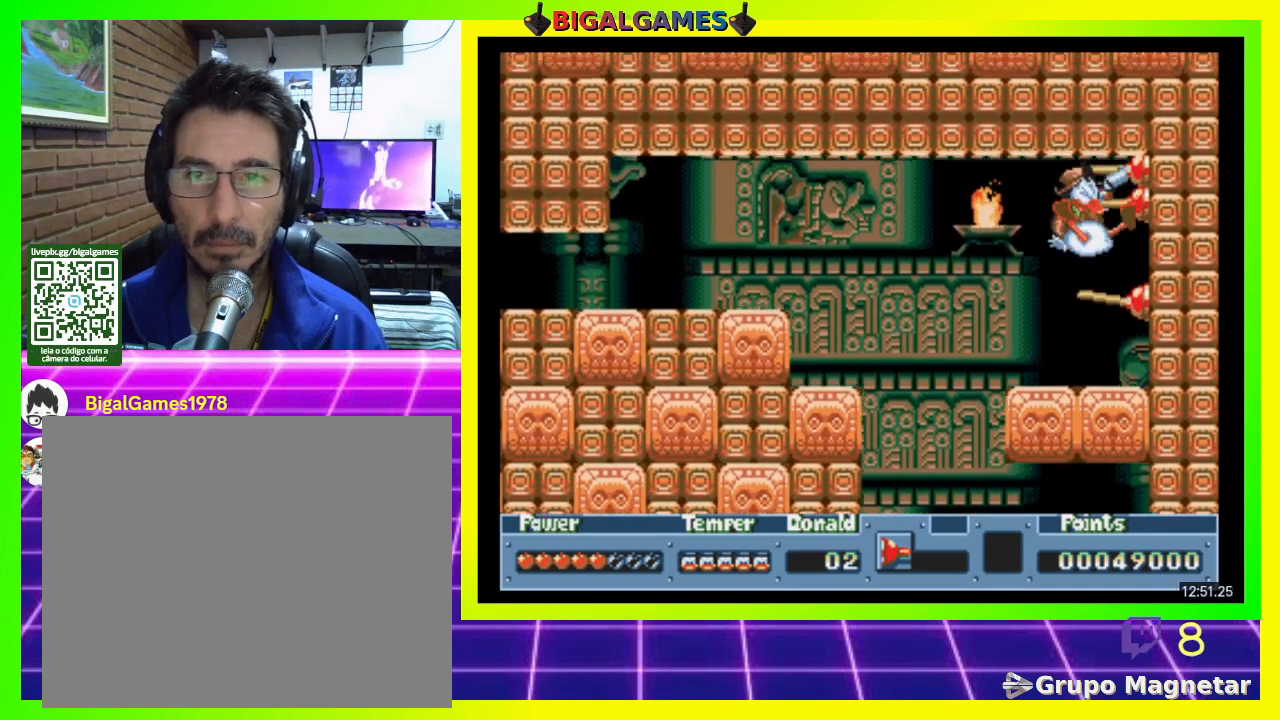
{"buttons": [], "right_stick": "center", "events": [[33, "CIRCLE", "down"], [133, "CROSS", "down"], [200, "CIRCLE", "up"], [233, "CROSS", "up"]]}
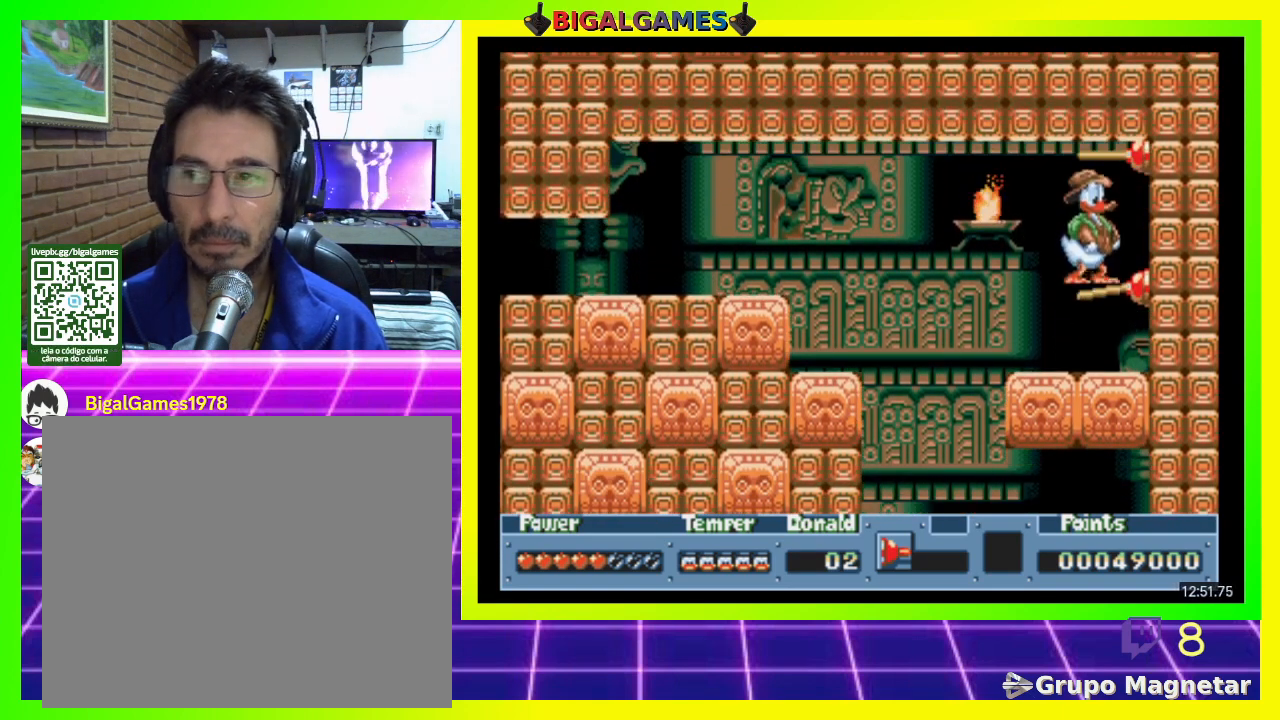
{"buttons": ["DPAD_LEFT"], "right_stick": "center", "events": [[33, "DPAD_LEFT", "down"]]}
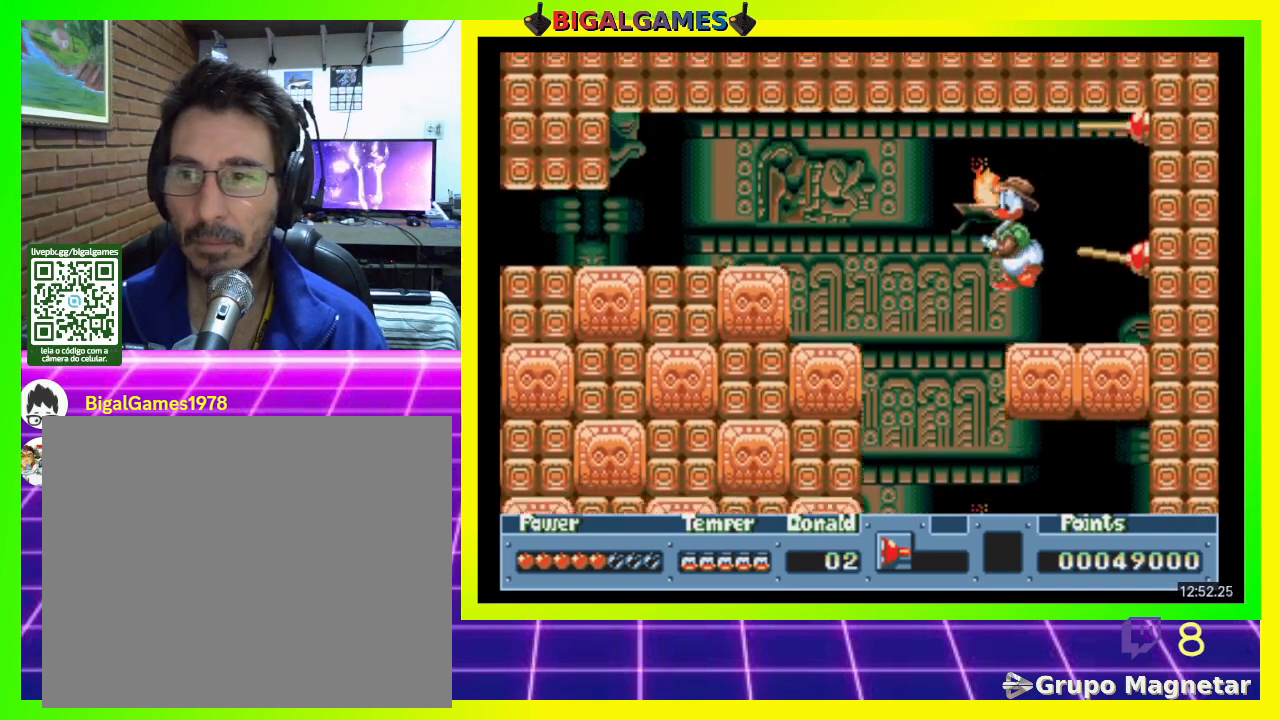
{"buttons": ["DPAD_RIGHT"], "right_stick": "center", "events": [[100, "DPAD_LEFT", "up"], [333, "DPAD_RIGHT", "down"]]}
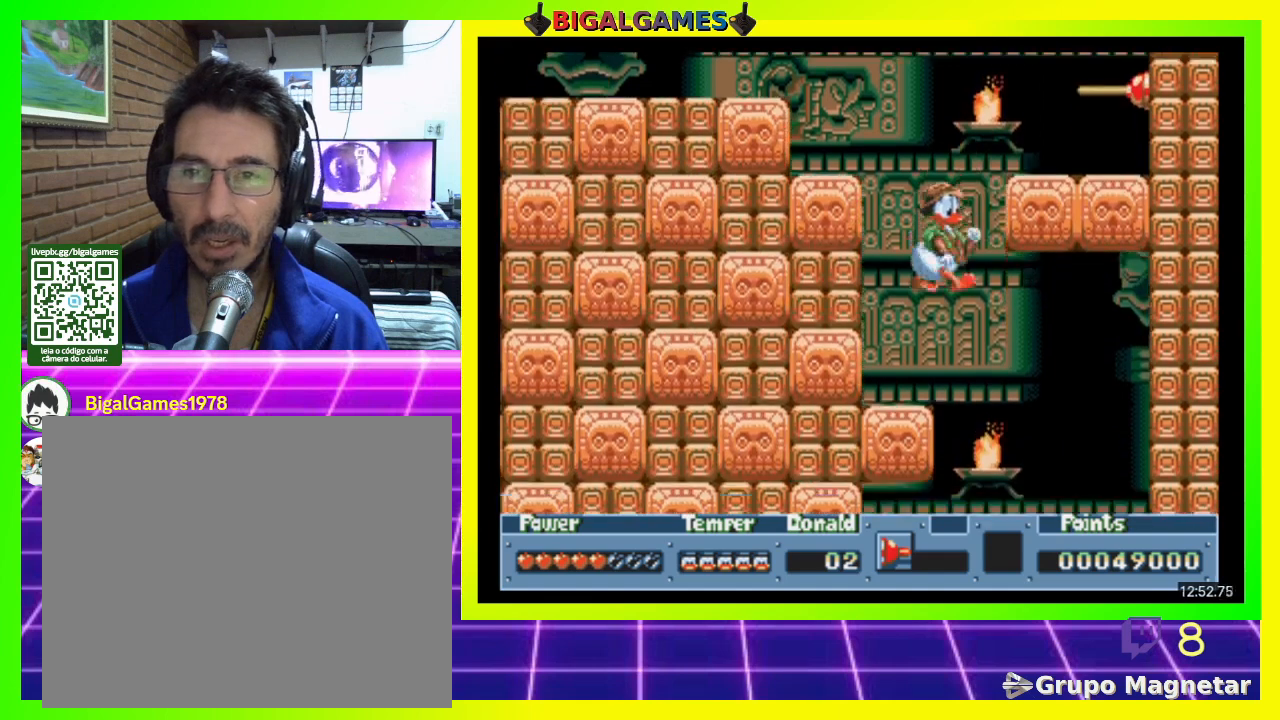
{"buttons": [], "right_stick": "center", "events": [[367, "DPAD_RIGHT", "up"]]}
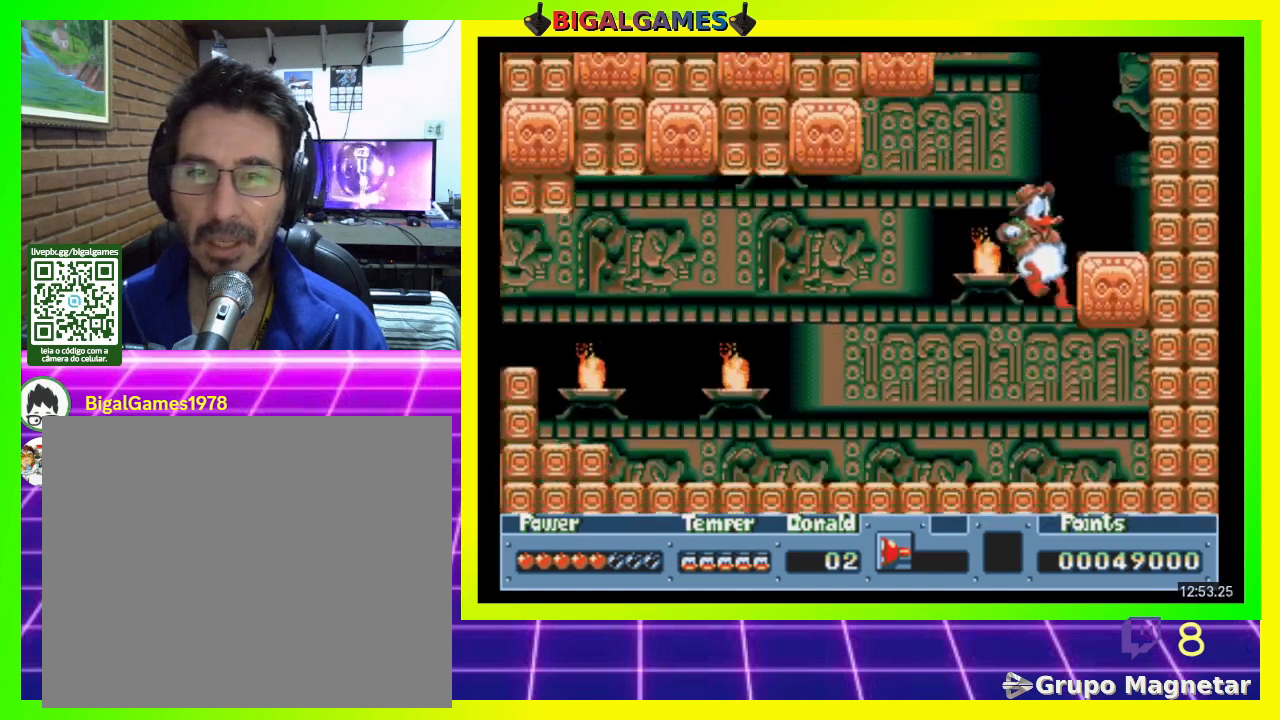
{"buttons": [], "right_stick": "center", "events": [[133, "DPAD_LEFT", "down"], [433, "DPAD_LEFT", "up"]]}
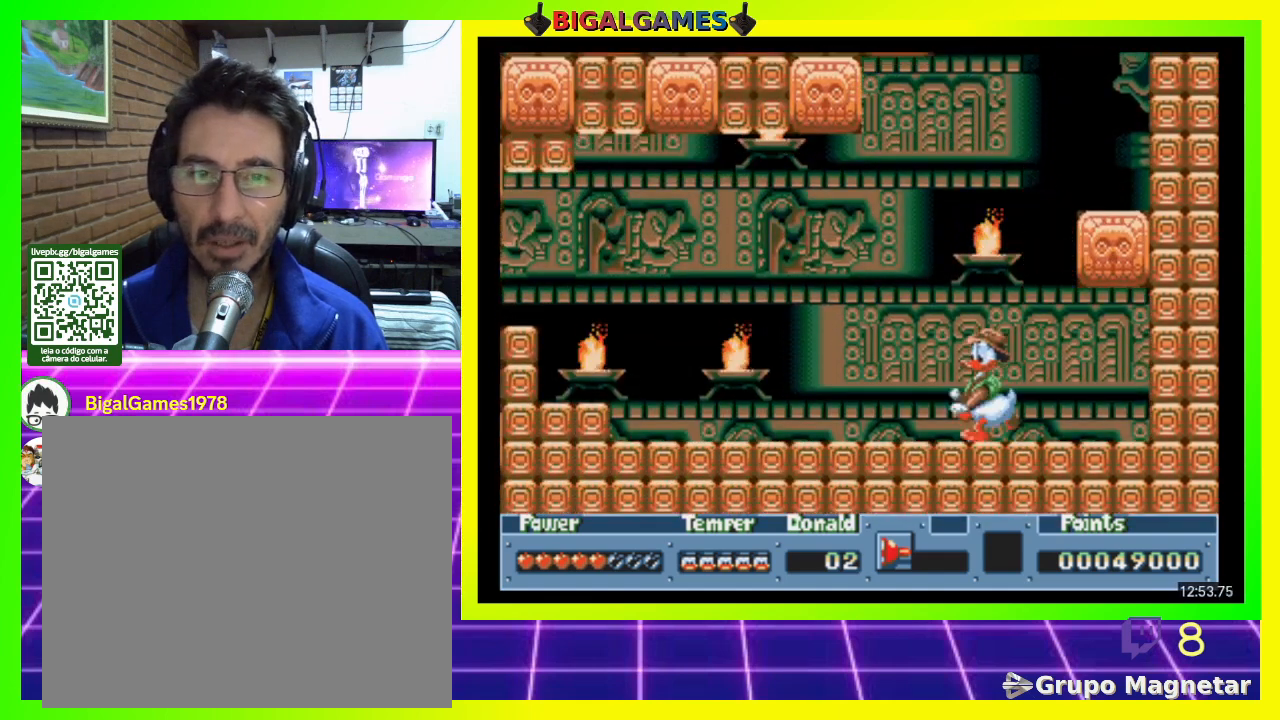
{"buttons": ["CIRCLE", "DPAD_LEFT"], "right_stick": "center", "events": [[67, "DPAD_LEFT", "down"], [367, "CIRCLE", "down"]]}
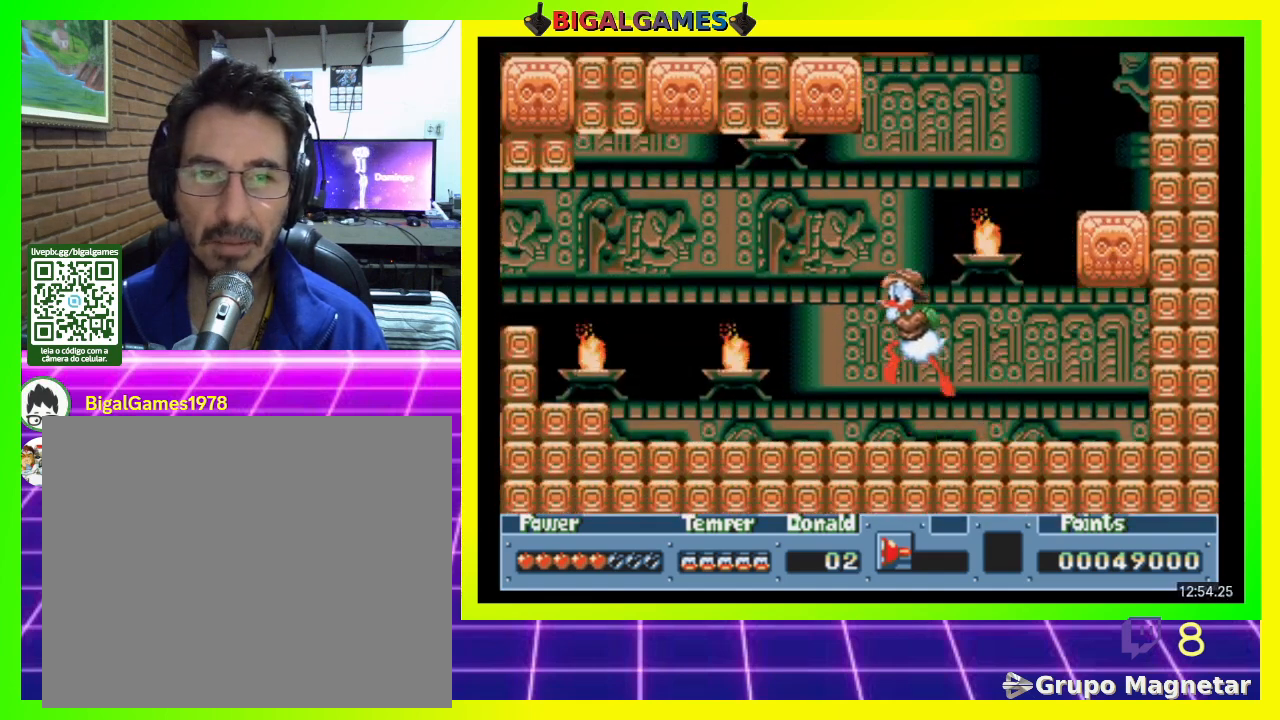
{"buttons": ["DPAD_LEFT"], "right_stick": "center", "events": [[33, "CROSS", "down"], [67, "CIRCLE", "up"], [233, "CROSS", "up"]]}
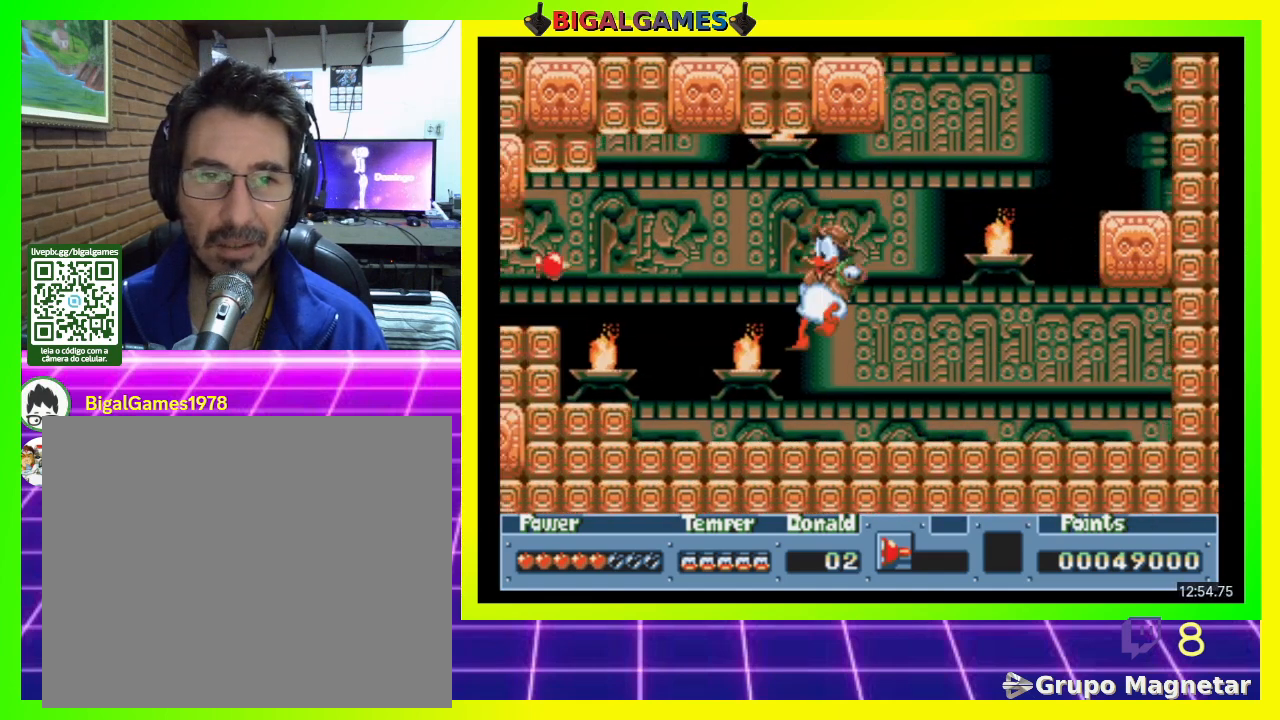
{"buttons": ["DPAD_LEFT"], "right_stick": "center", "events": []}
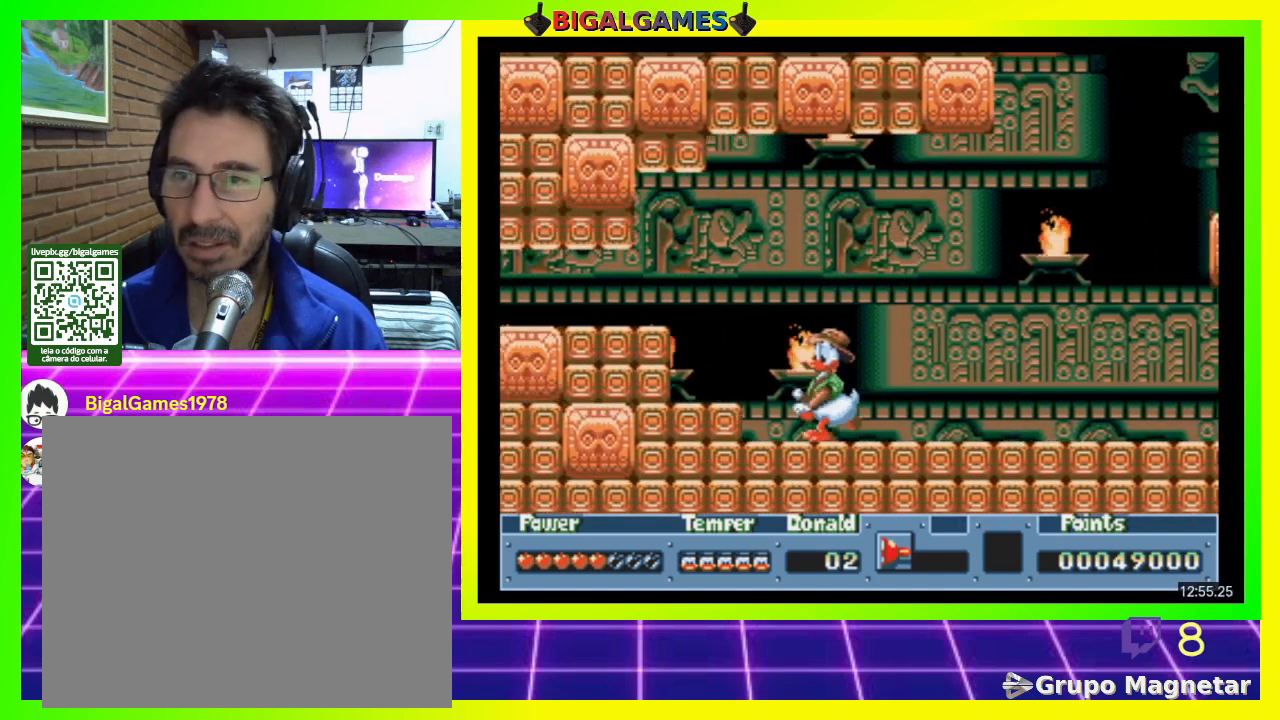
{"buttons": ["DPAD_LEFT"], "right_stick": "center", "events": [[467, "CIRCLE", "down"], [500, "CIRCLE", "up"]]}
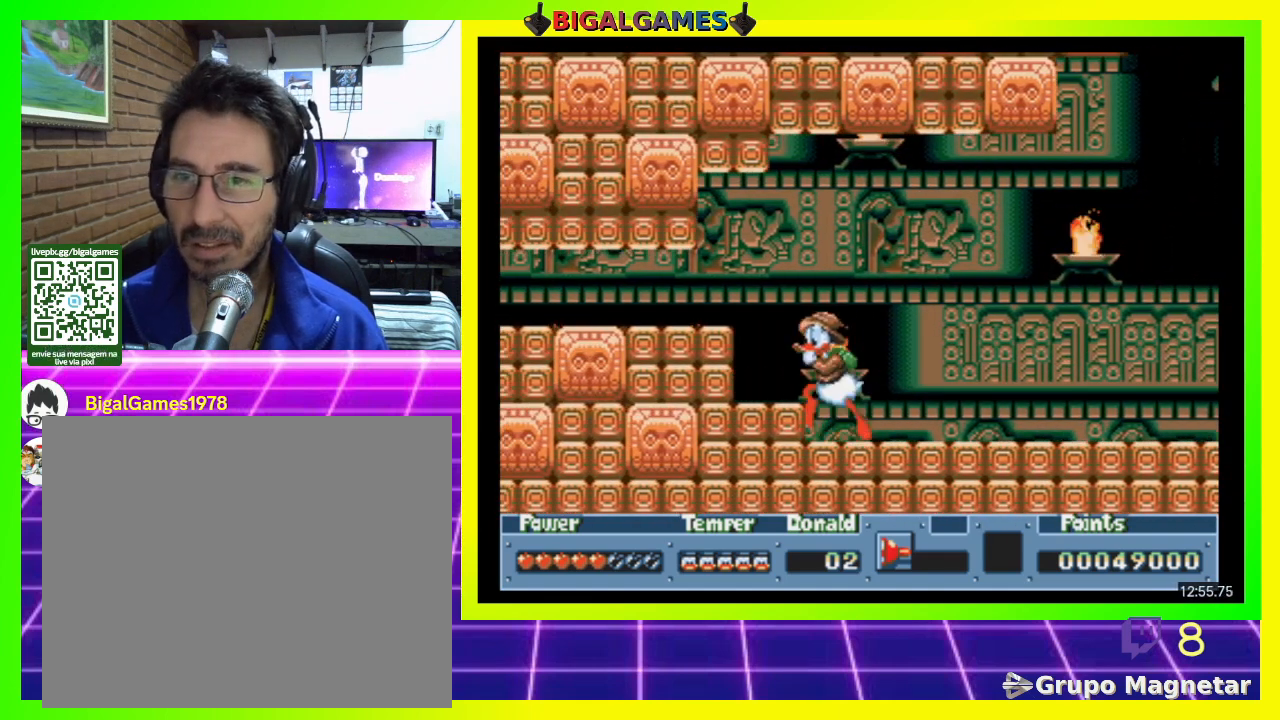
{"buttons": ["DPAD_LEFT"], "right_stick": "center", "events": []}
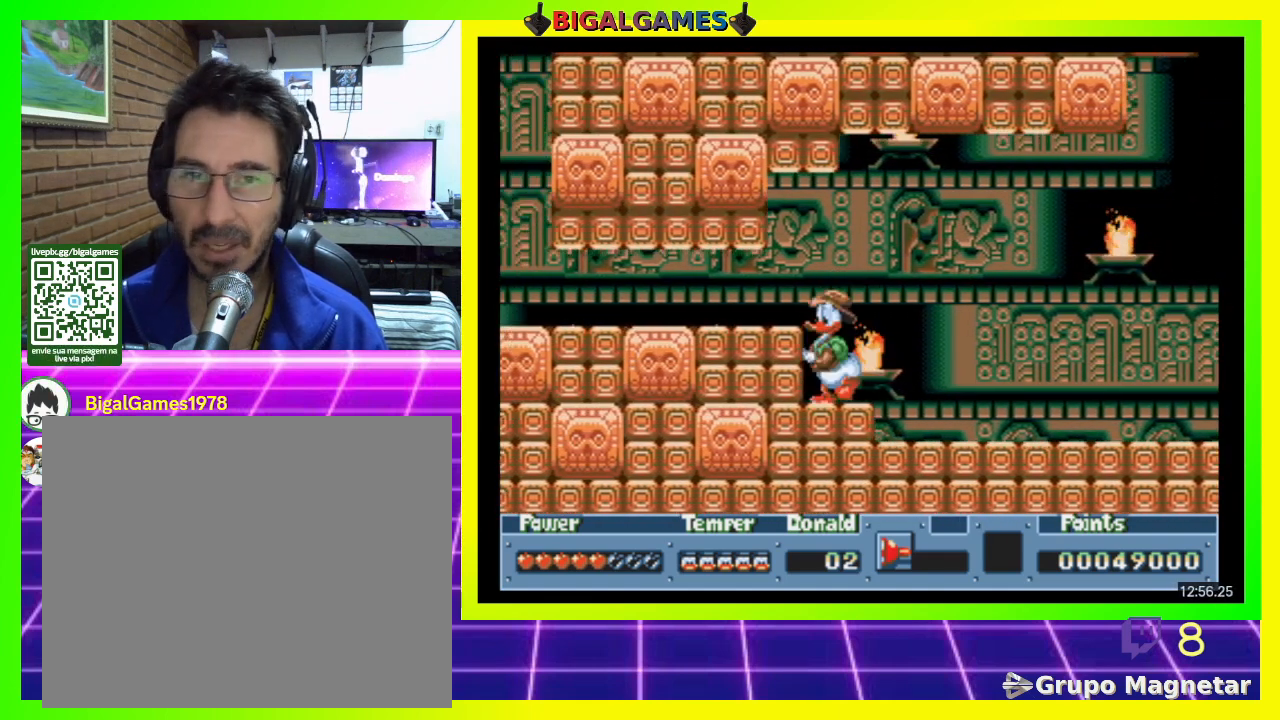
{"buttons": ["DPAD_LEFT"], "right_stick": "center", "events": [[133, "CIRCLE", "down"], [267, "CIRCLE", "up"]]}
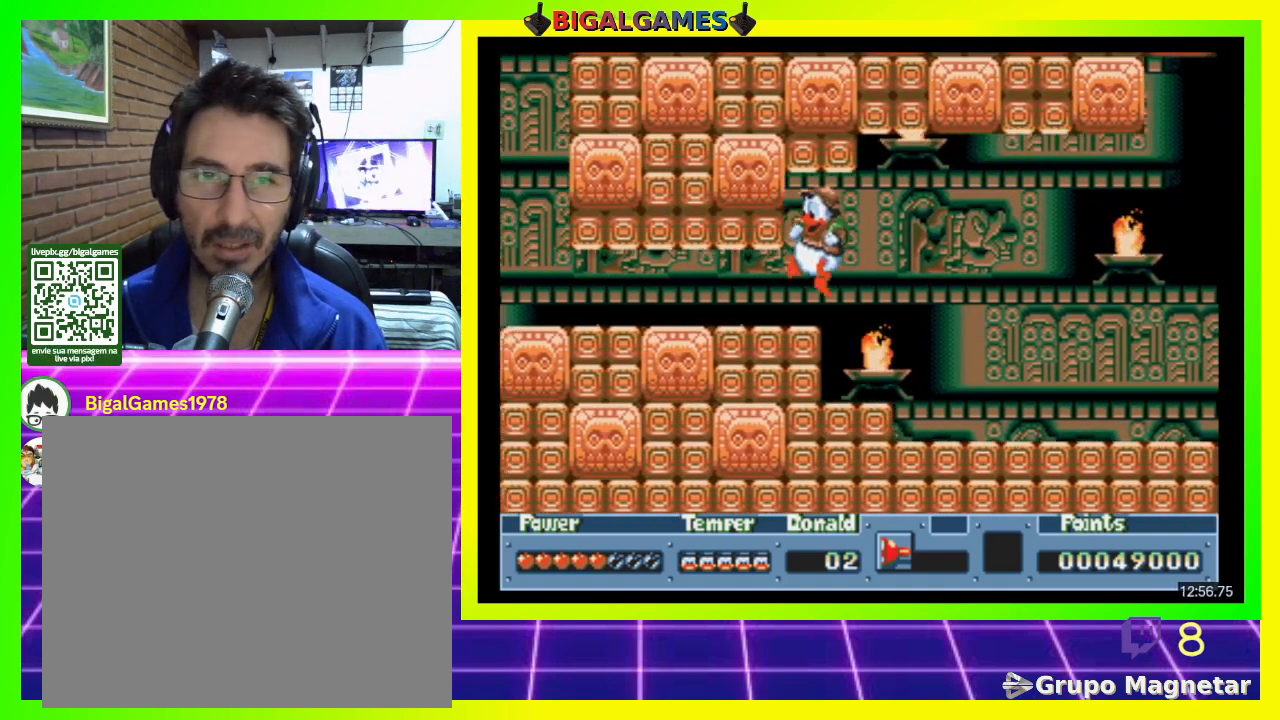
{"buttons": ["DPAD_DOWN"], "right_stick": "center", "events": [[133, "DPAD_DOWN", "down"], [133, "DPAD_LEFT", "up"], [267, "CIRCLE", "down"], [333, "CIRCLE", "up"]]}
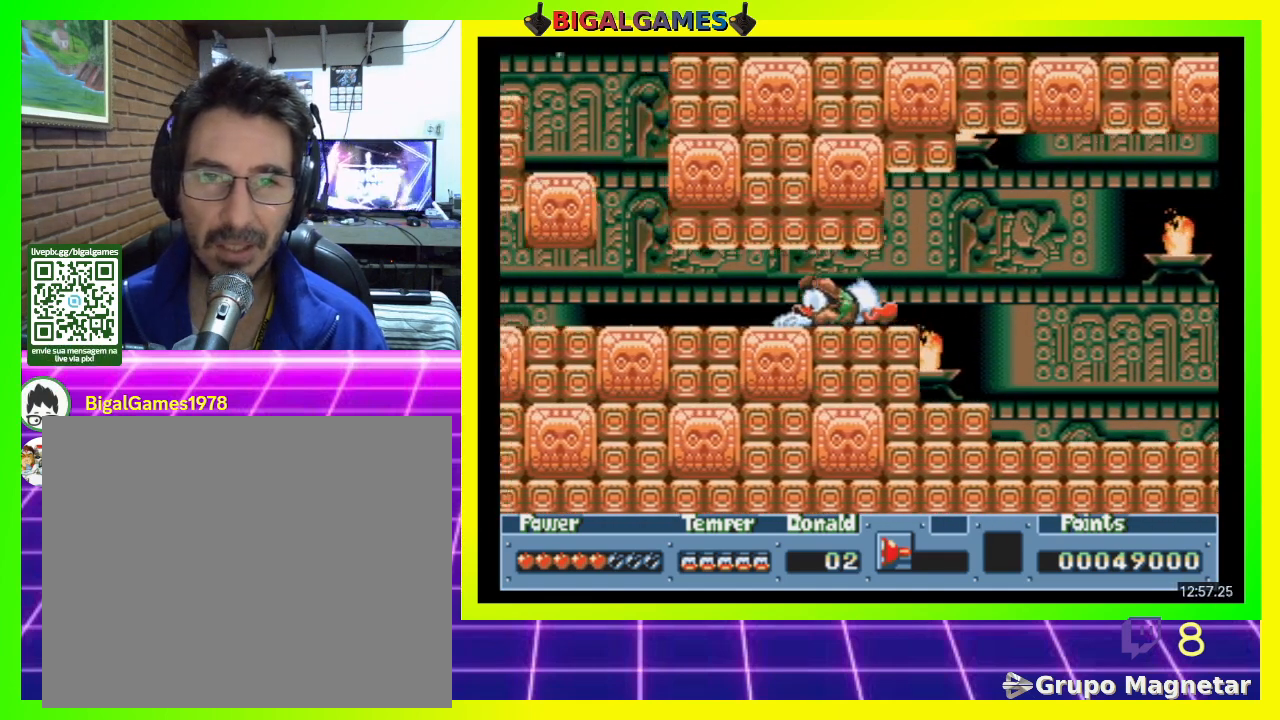
{"buttons": [], "right_stick": "center", "events": [[333, "DPAD_DOWN", "up"], [400, "DPAD_LEFT", "down"], [467, "DPAD_LEFT", "up"]]}
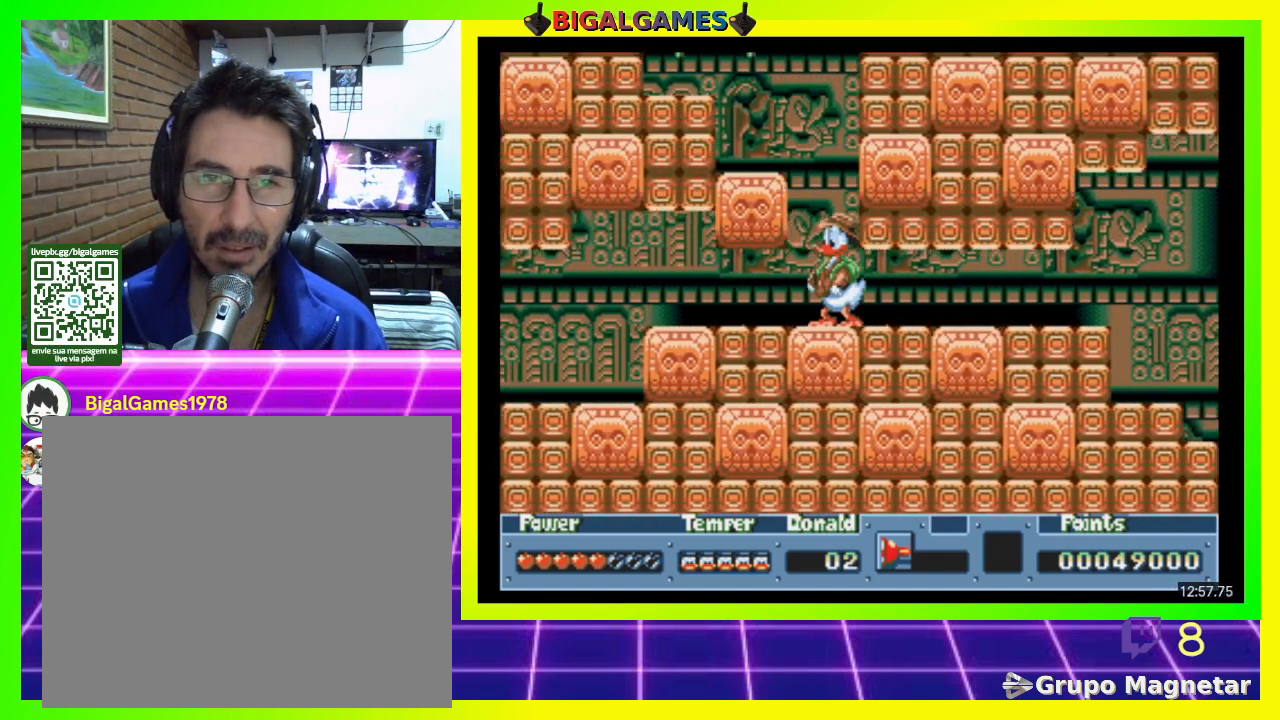
{"buttons": ["CIRCLE", "DPAD_LEFT"], "right_stick": "center", "events": [[467, "CIRCLE", "down"], [467, "DPAD_LEFT", "down"]]}
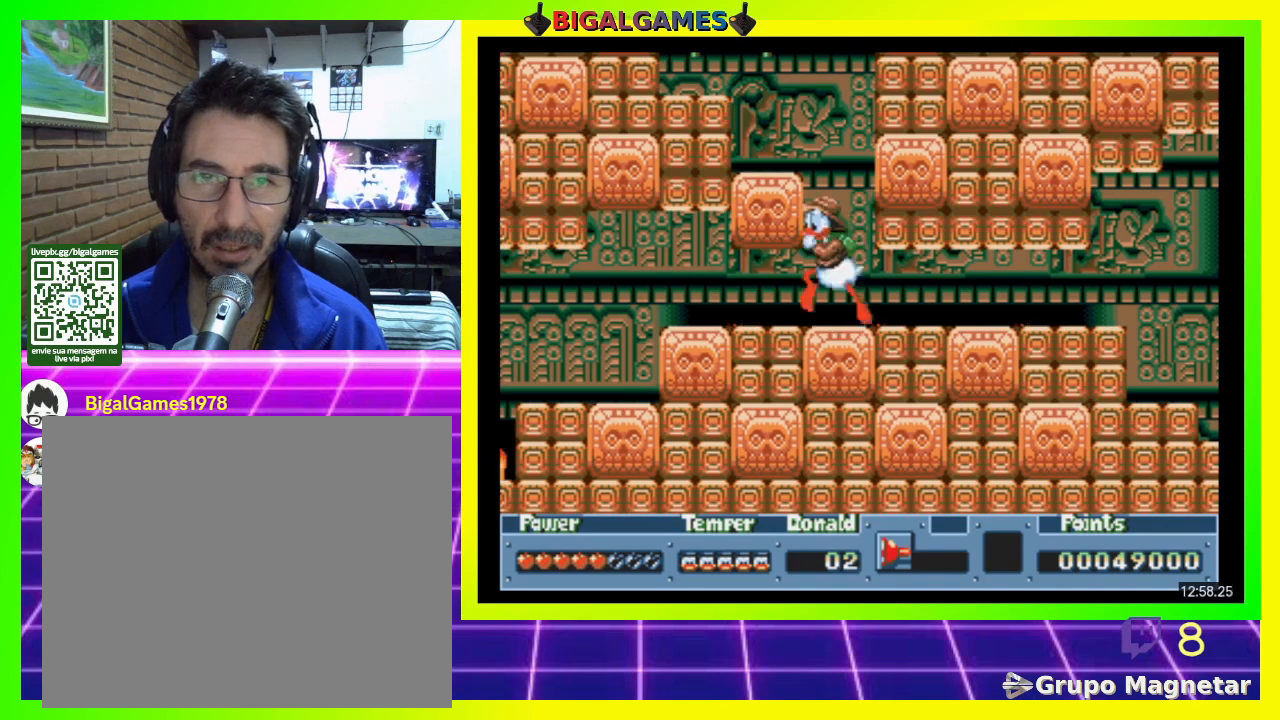
{"buttons": ["DPAD_LEFT"], "right_stick": "center", "events": [[400, "CIRCLE", "up"]]}
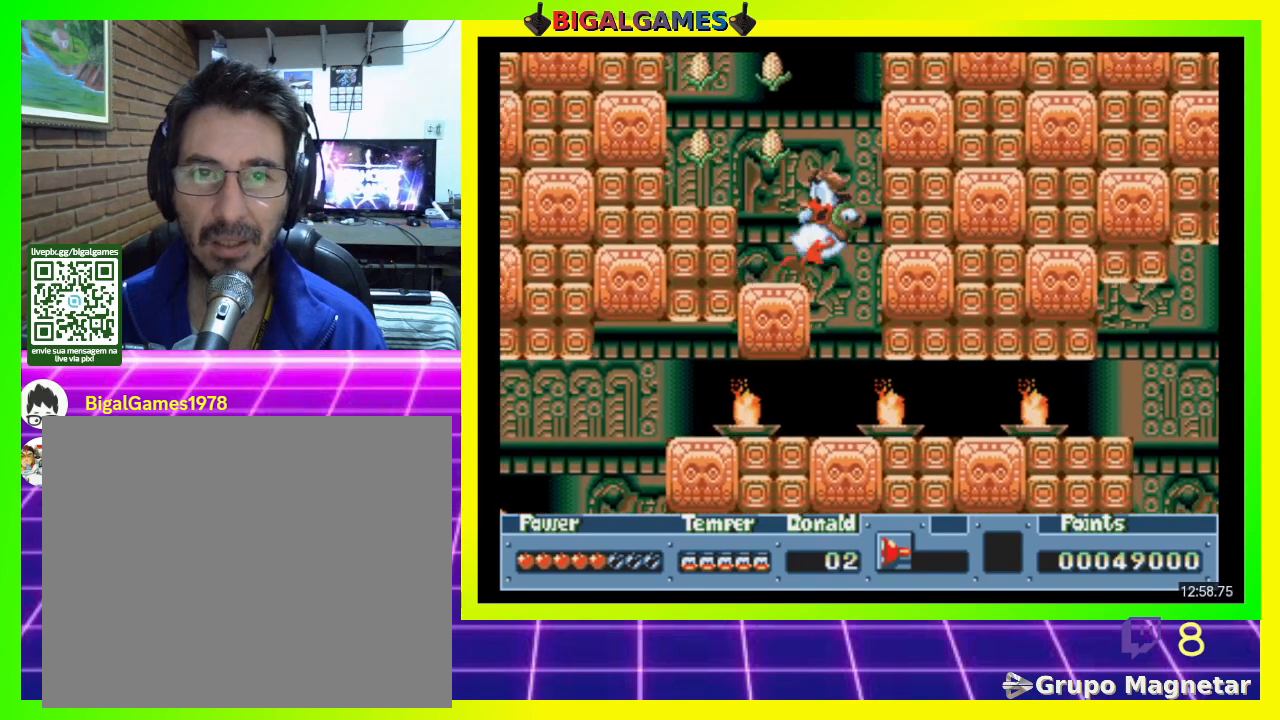
{"buttons": ["CIRCLE", "DPAD_LEFT"], "right_stick": "center", "events": [[300, "CIRCLE", "down"]]}
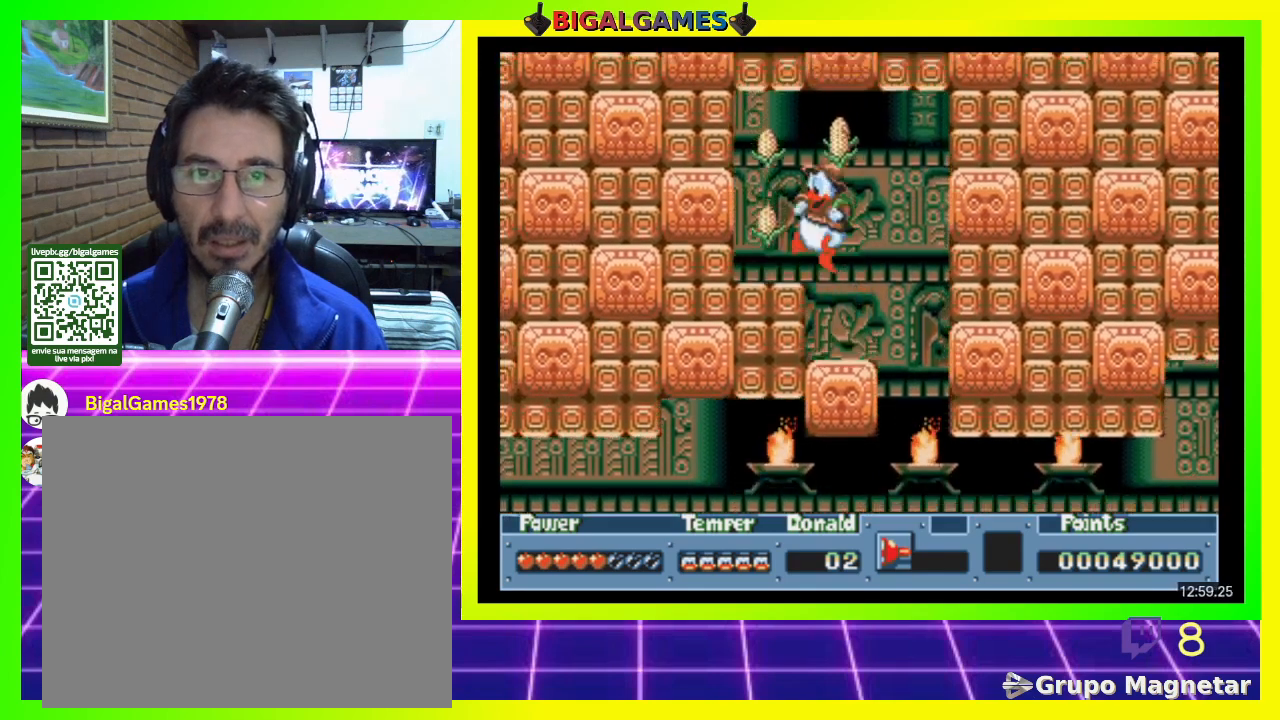
{"buttons": [], "right_stick": "center", "events": [[267, "CIRCLE", "up"], [467, "DPAD_LEFT", "up"]]}
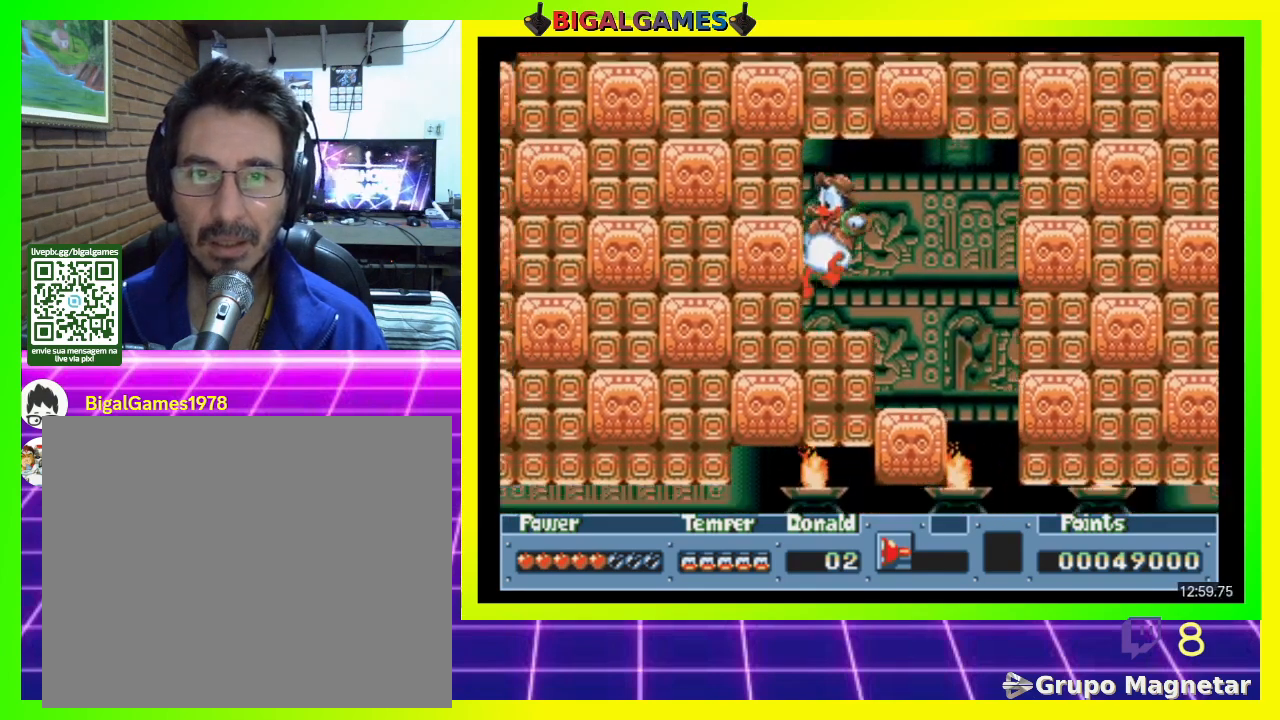
{"buttons": ["DPAD_RIGHT"], "right_stick": "center", "events": [[133, "DPAD_RIGHT", "down"]]}
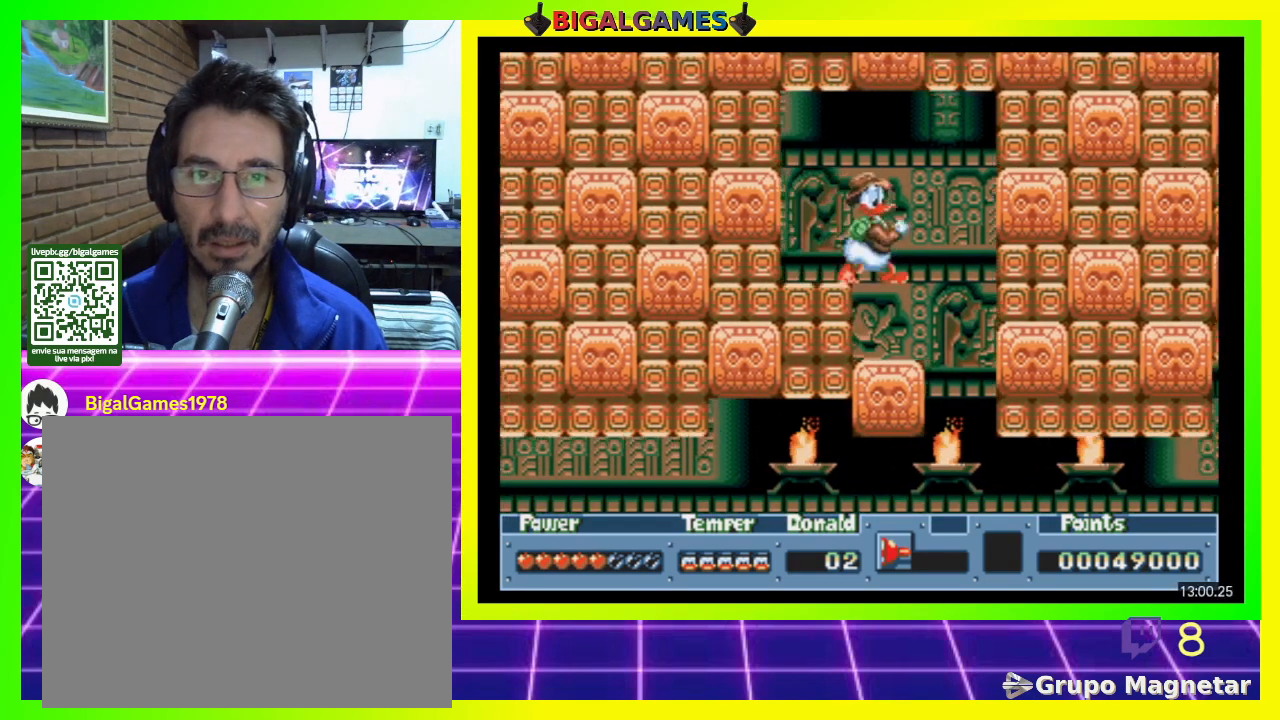
{"buttons": [], "right_stick": "center", "events": [[467, "DPAD_RIGHT", "up"]]}
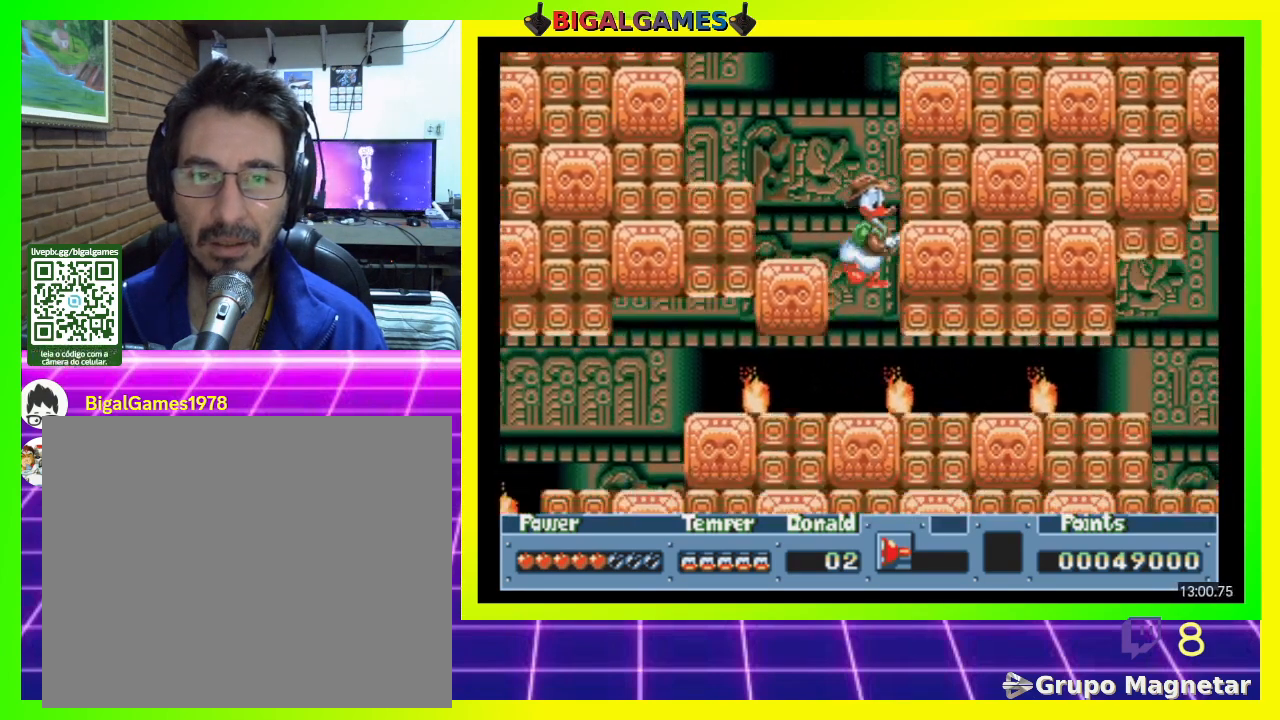
{"buttons": [], "right_stick": "center", "events": [[67, "DPAD_LEFT", "down"], [200, "DPAD_LEFT", "up"]]}
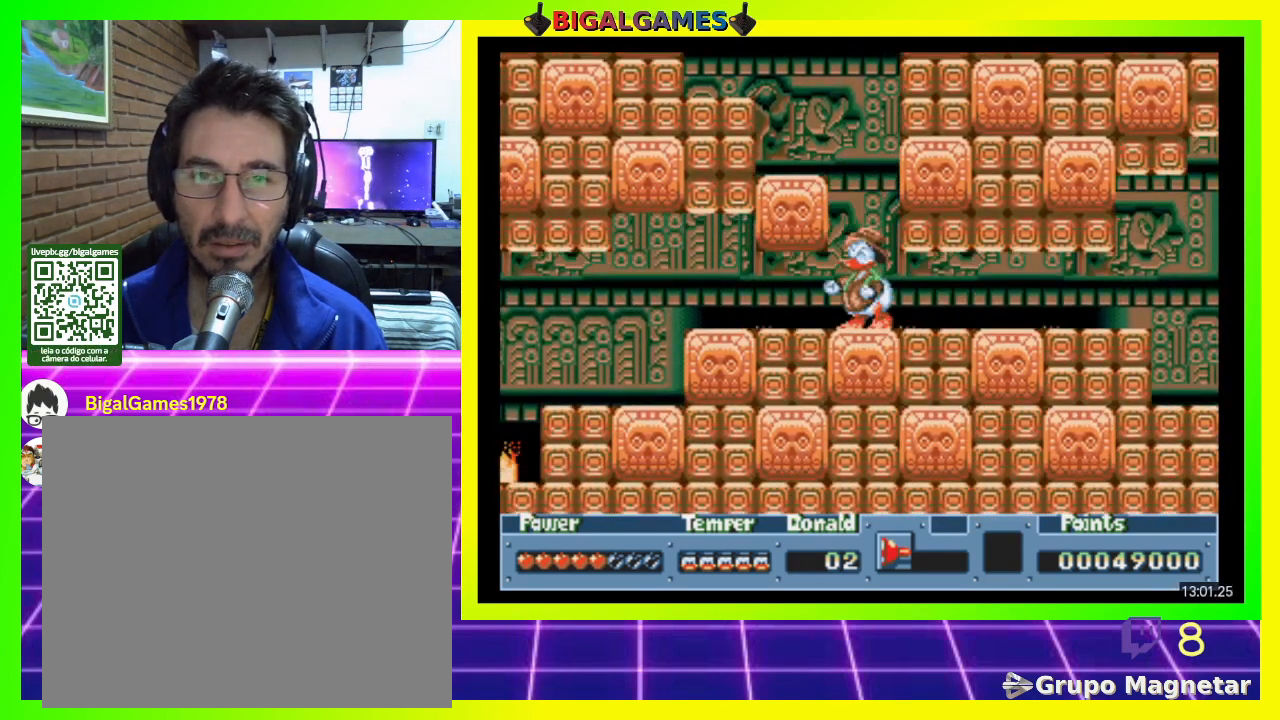
{"buttons": [], "right_stick": "center", "events": [[33, "R3", "down"], [233, "R3", "up"]]}
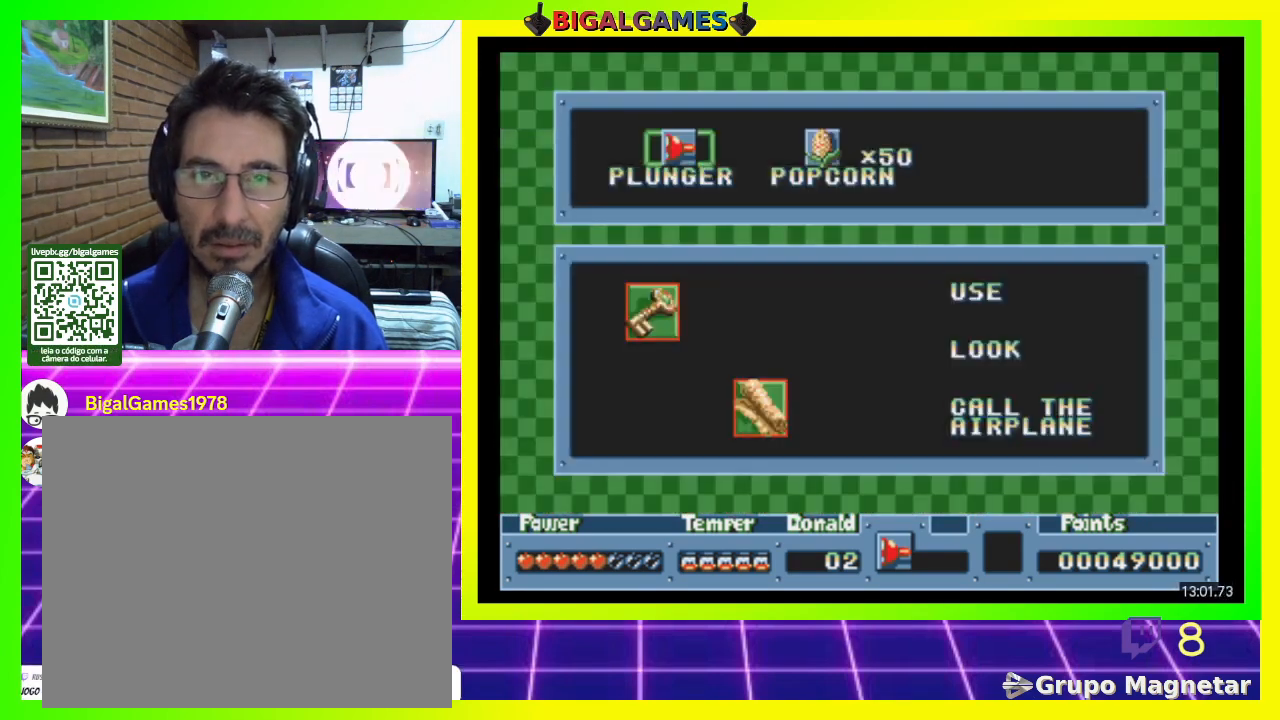
{"buttons": [], "right_stick": "center", "events": []}
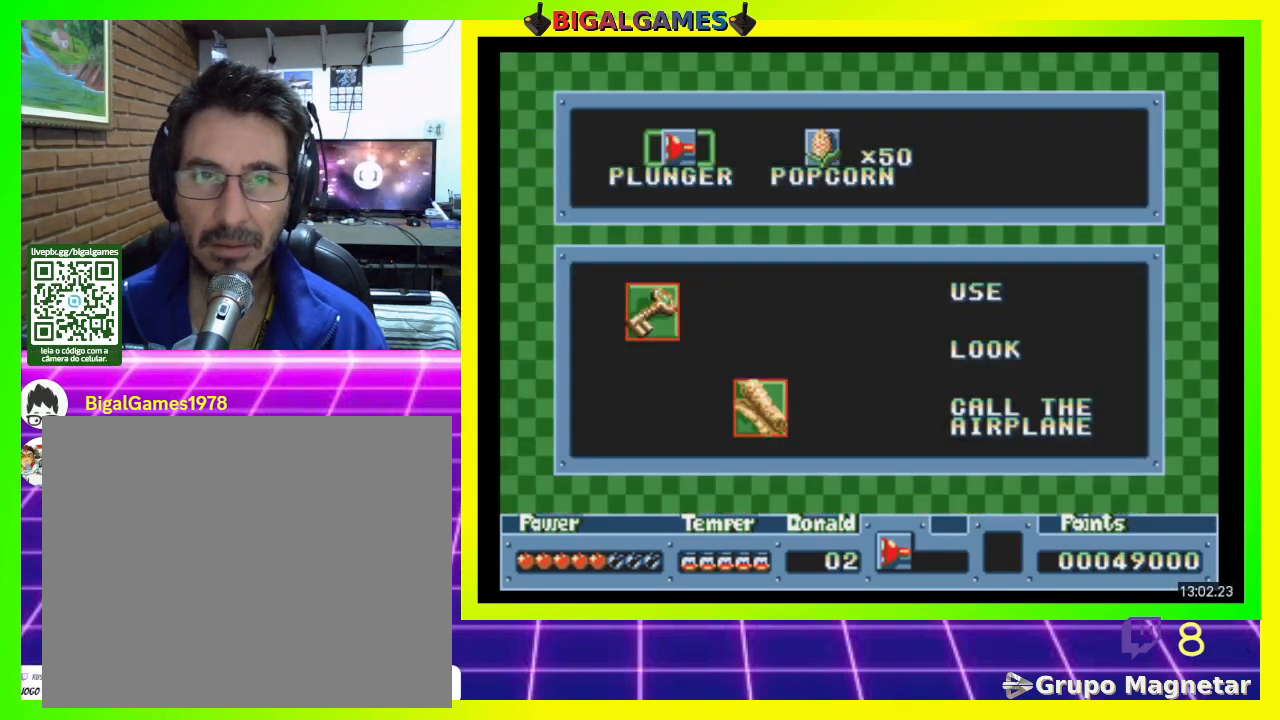
{"buttons": [], "right_stick": "center"}
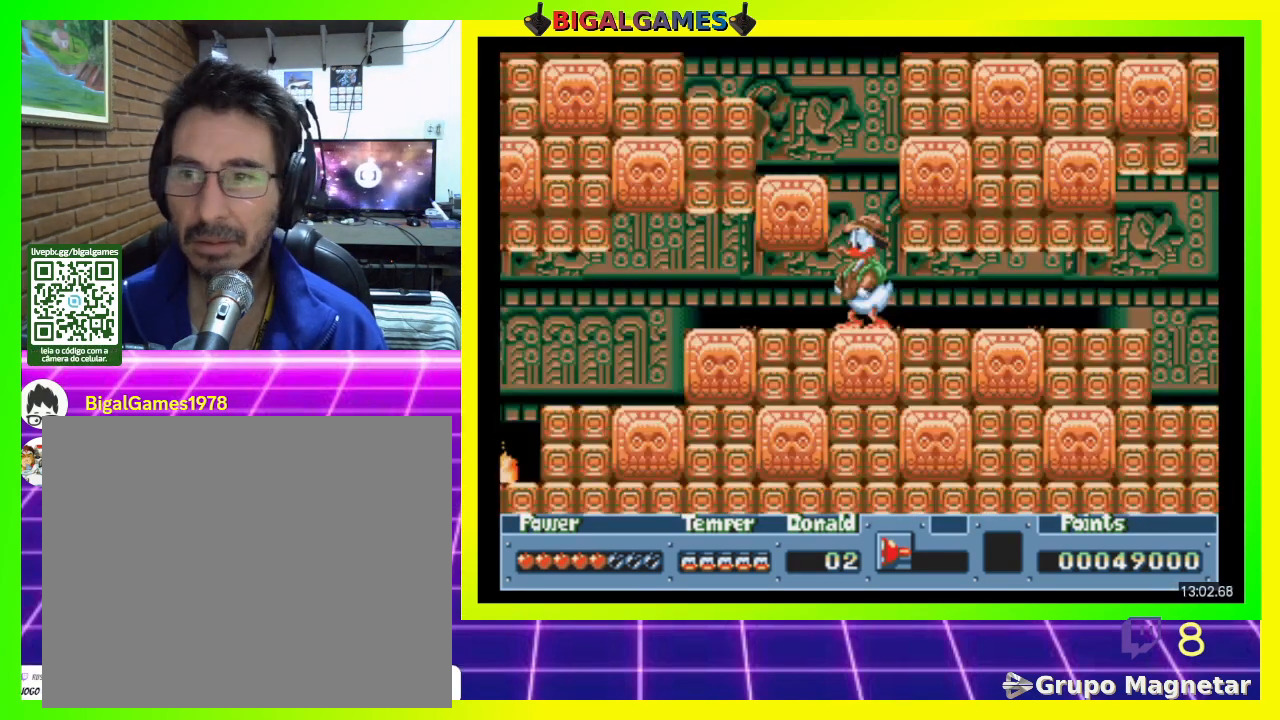
{"buttons": ["DPAD_LEFT"], "right_stick": "center", "events": [[433, "DPAD_LEFT", "down"]]}
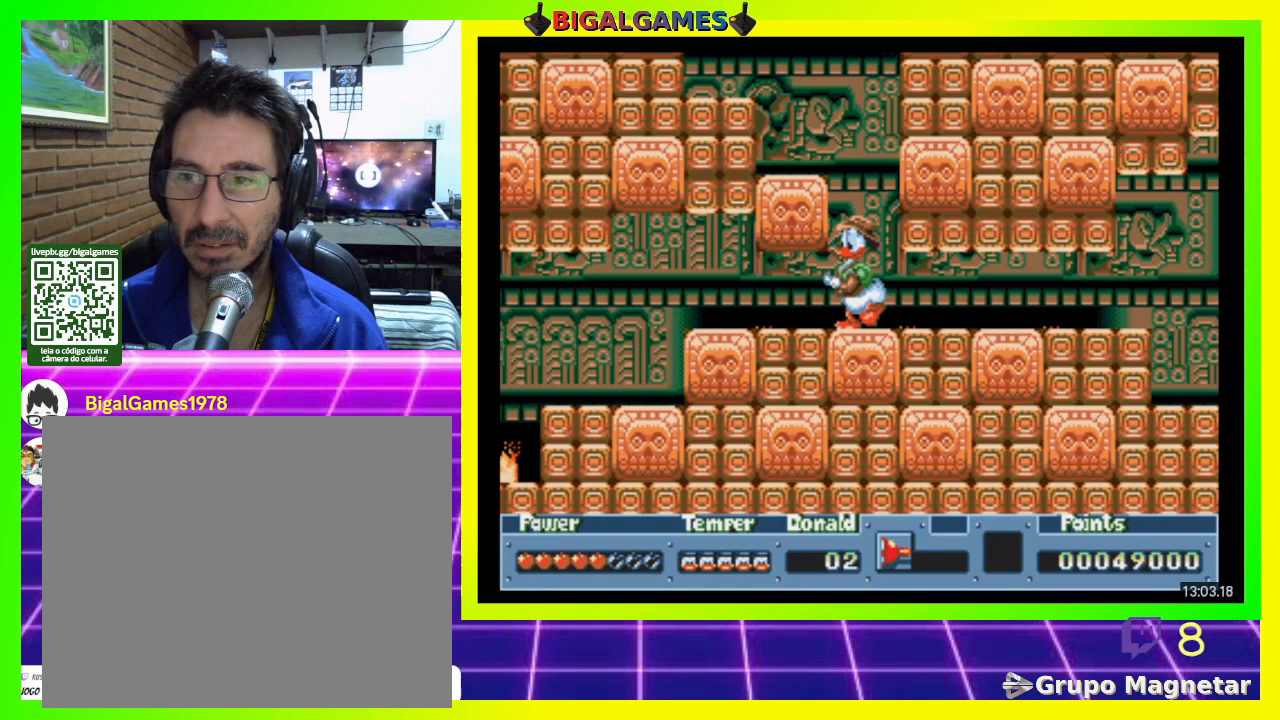
{"buttons": ["CIRCLE", "DPAD_DOWN"], "right_stick": "center", "events": [[133, "DPAD_LEFT", "up"], [300, "DPAD_DOWN", "down"], [500, "CIRCLE", "down"]]}
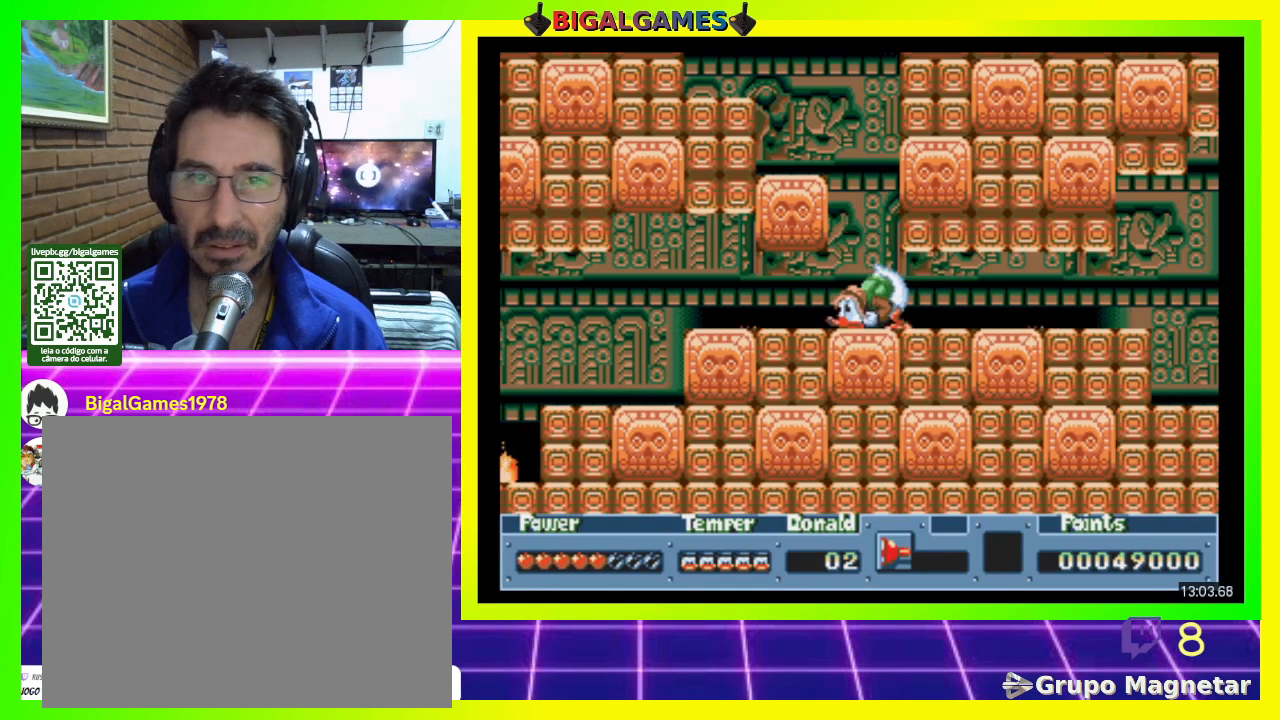
{"buttons": [], "right_stick": "center", "events": [[167, "CIRCLE", "up"], [333, "DPAD_LEFT", "down"], [400, "DPAD_DOWN", "up"], [433, "DPAD_LEFT", "up"]]}
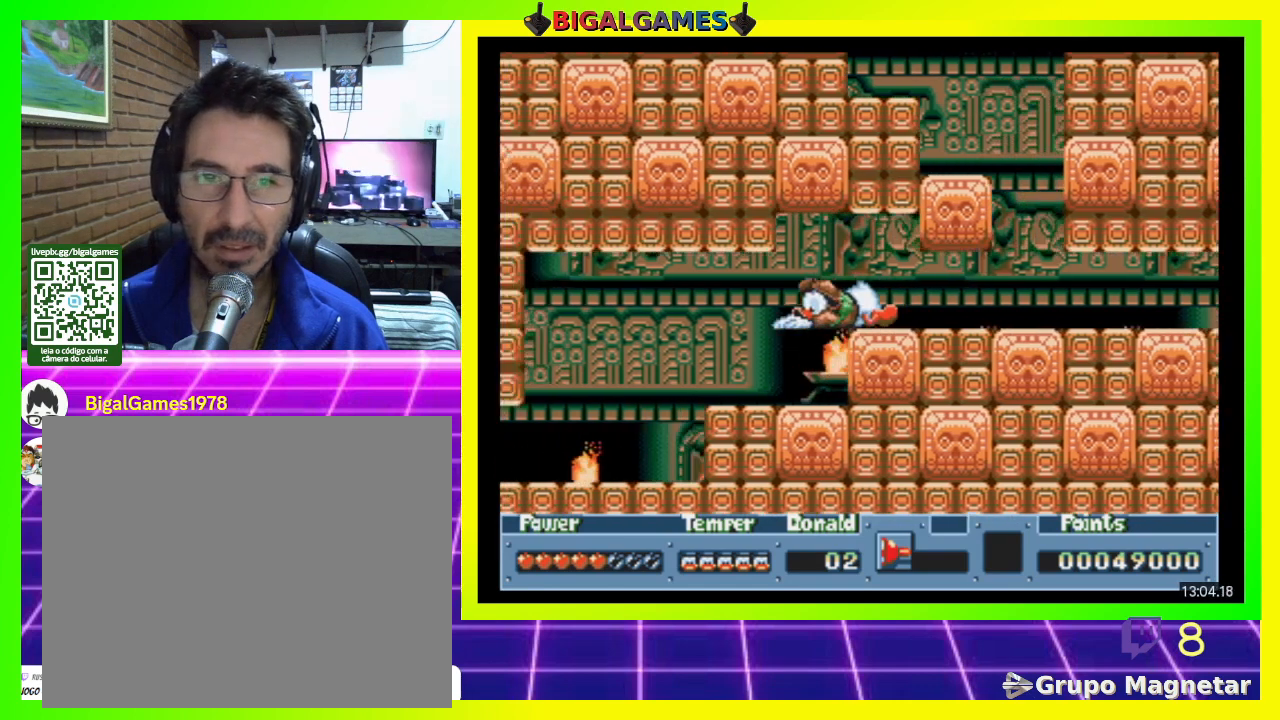
{"buttons": ["DPAD_LEFT"], "right_stick": "center", "events": [[333, "DPAD_LEFT", "down"]]}
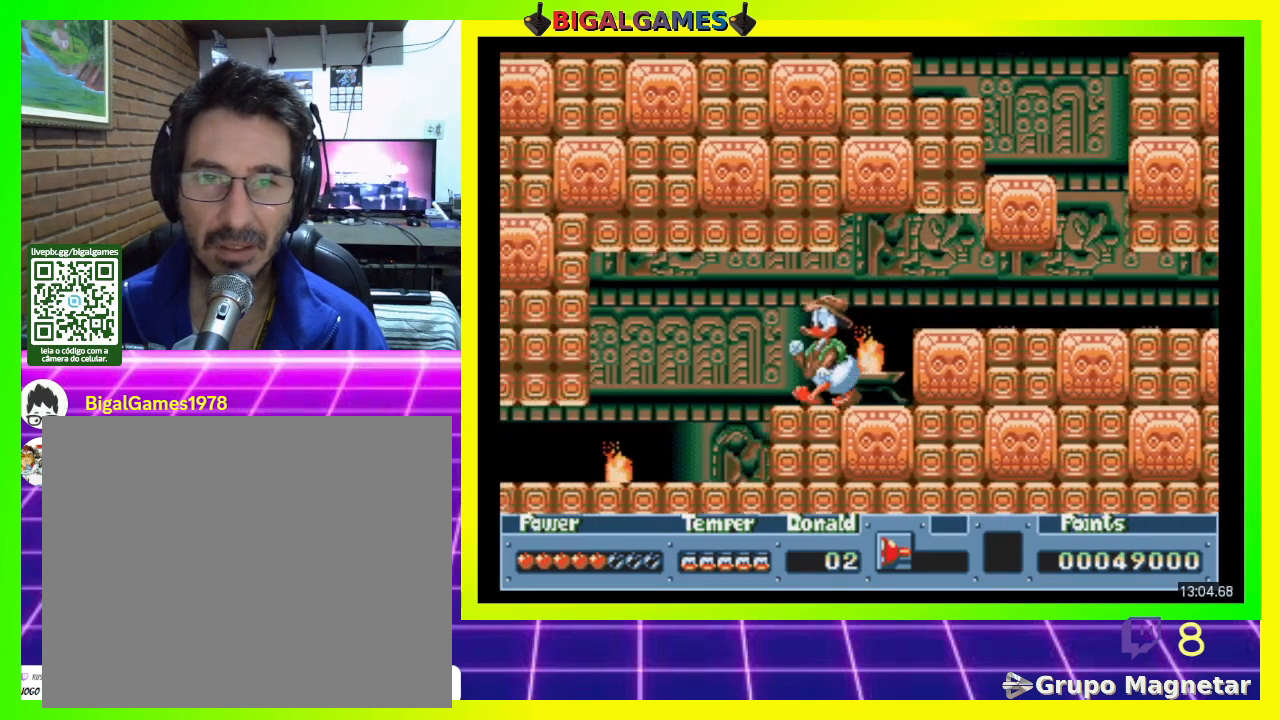
{"buttons": ["DPAD_LEFT"], "right_stick": "center", "events": []}
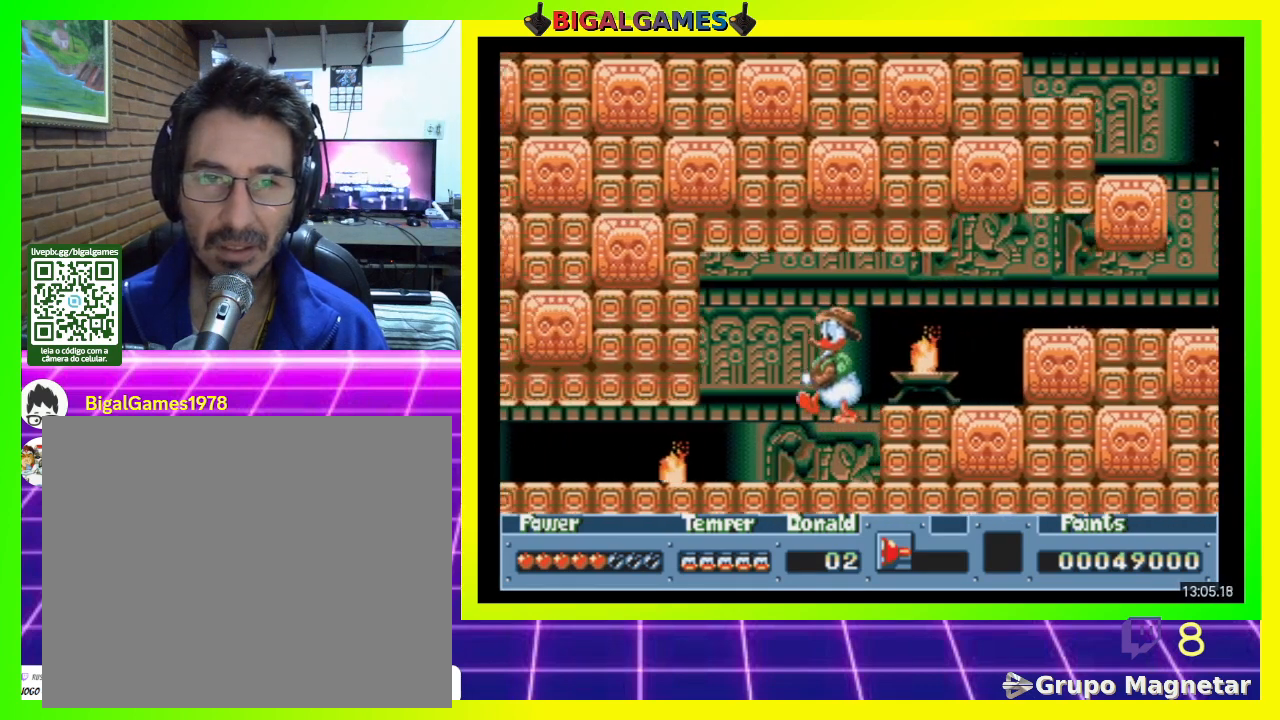
{"buttons": ["CROSS", "DPAD_DOWN"], "right_stick": "center", "events": [[300, "DPAD_DOWN", "down"], [333, "DPAD_LEFT", "up"], [467, "CROSS", "down"]]}
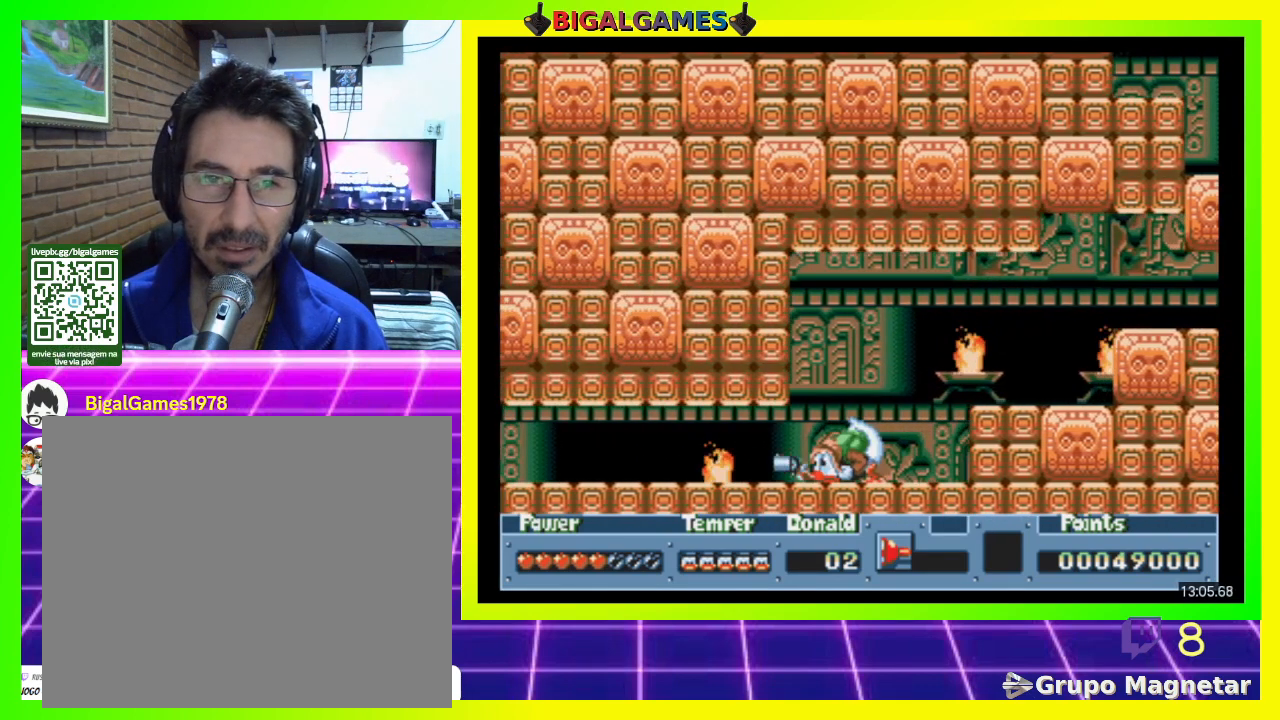
{"buttons": ["CIRCLE", "DPAD_DOWN"], "right_stick": "center", "events": [[100, "CROSS", "up"], [367, "CIRCLE", "down"]]}